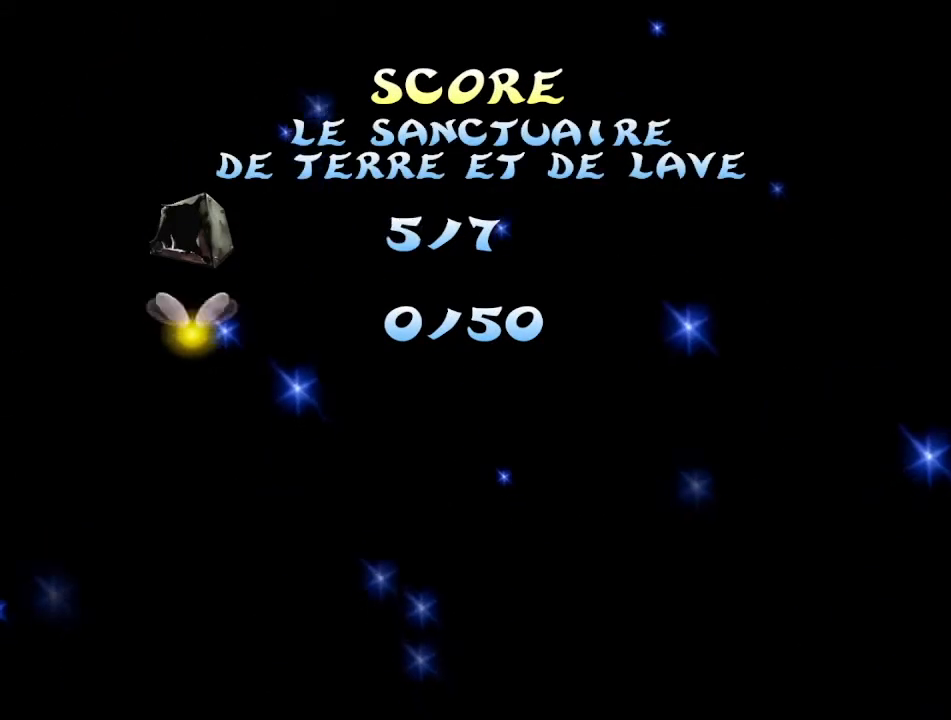
Gameplay with a controller (PlayStation layout); each line is a JSON object with the inputs held at the frame after it. "events" lists button and stick changes between this image and that frame as [ms after this image, input, new state], when the widget could be followed in between. Not read: START.
{"buttons": [], "left_stick": "right", "right_stick": "center", "events": [[183, "left_stick", "right"]]}
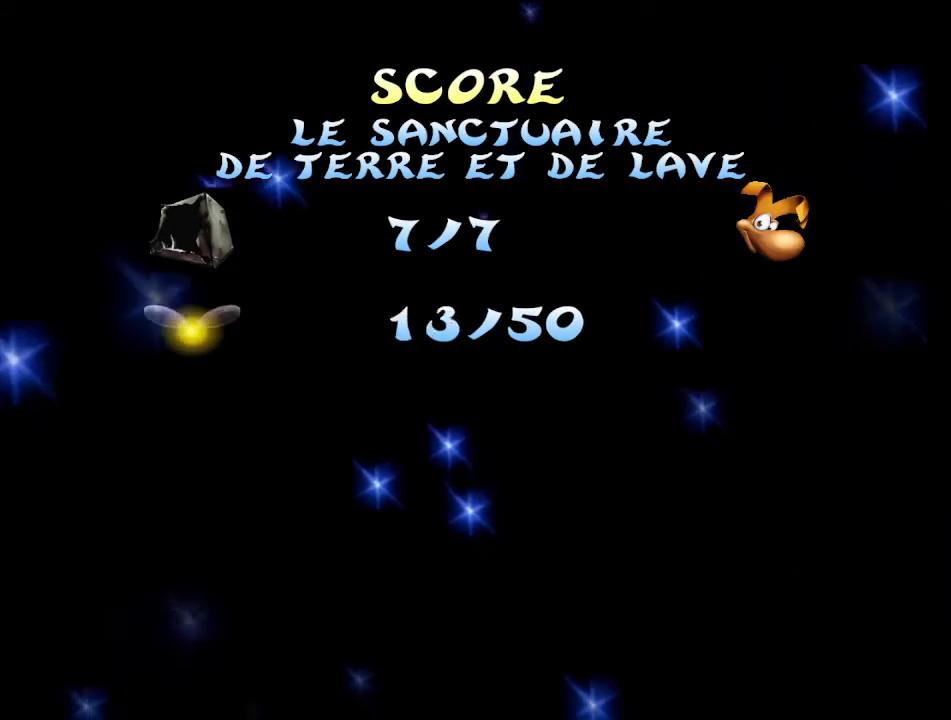
{"buttons": ["SQUARE"], "left_stick": "right", "right_stick": "center", "events": [[100, "SQUARE", "down"]]}
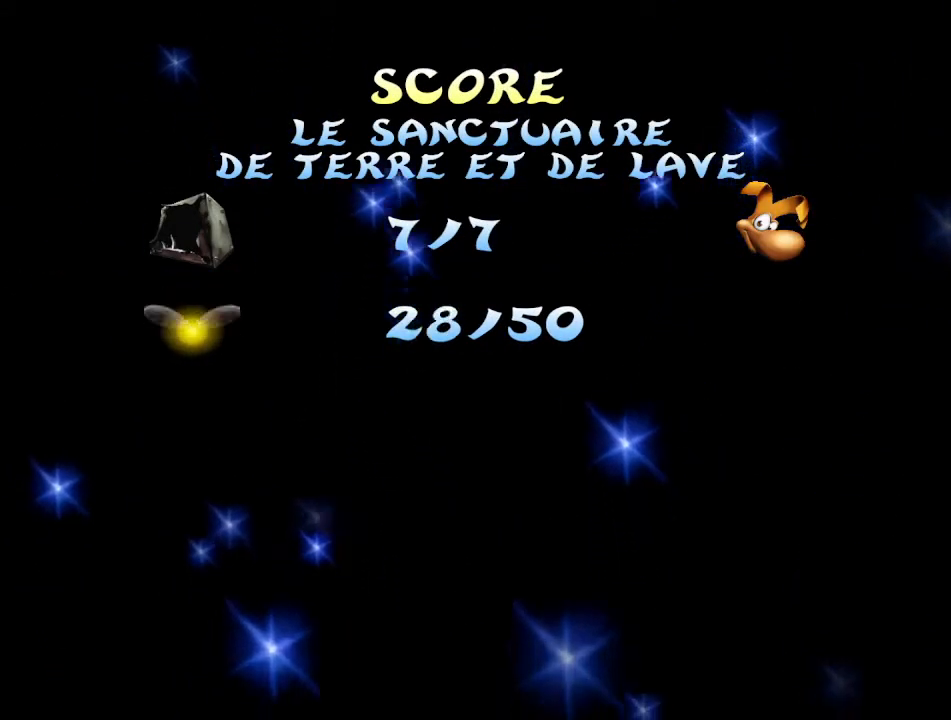
{"buttons": ["SQUARE"], "left_stick": "right", "right_stick": "center", "events": []}
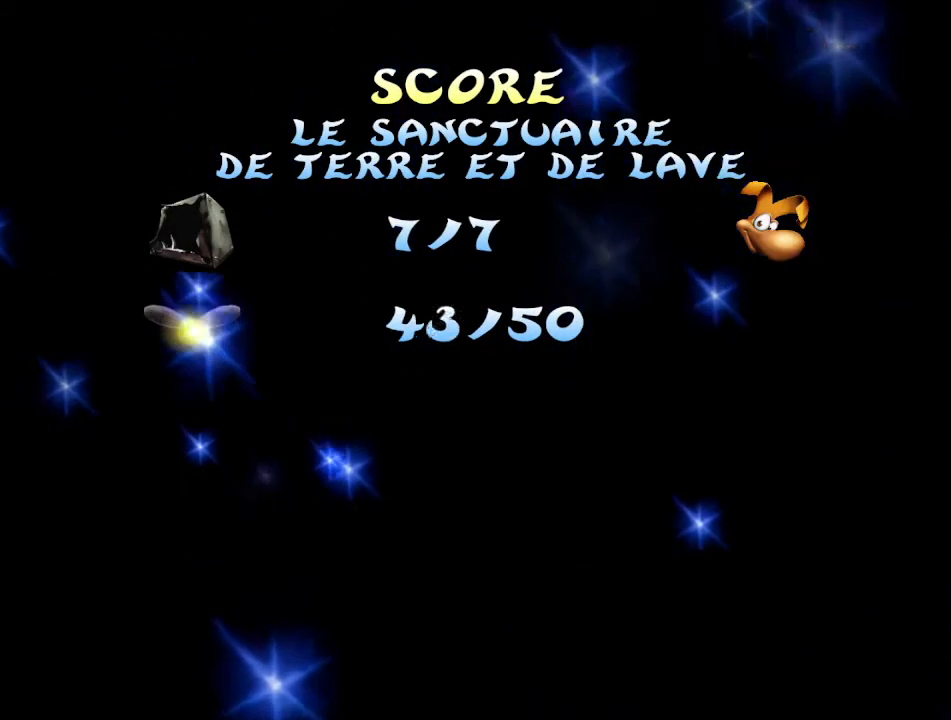
{"buttons": ["SQUARE"], "left_stick": "right", "right_stick": "center", "events": []}
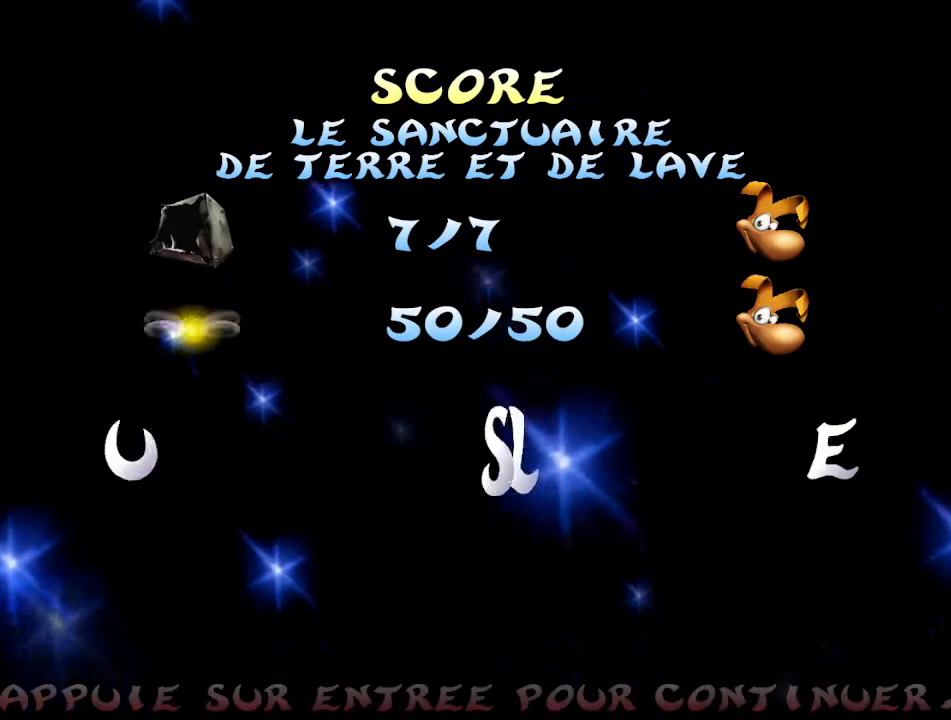
{"buttons": ["SQUARE"], "left_stick": "right", "right_stick": "center", "events": []}
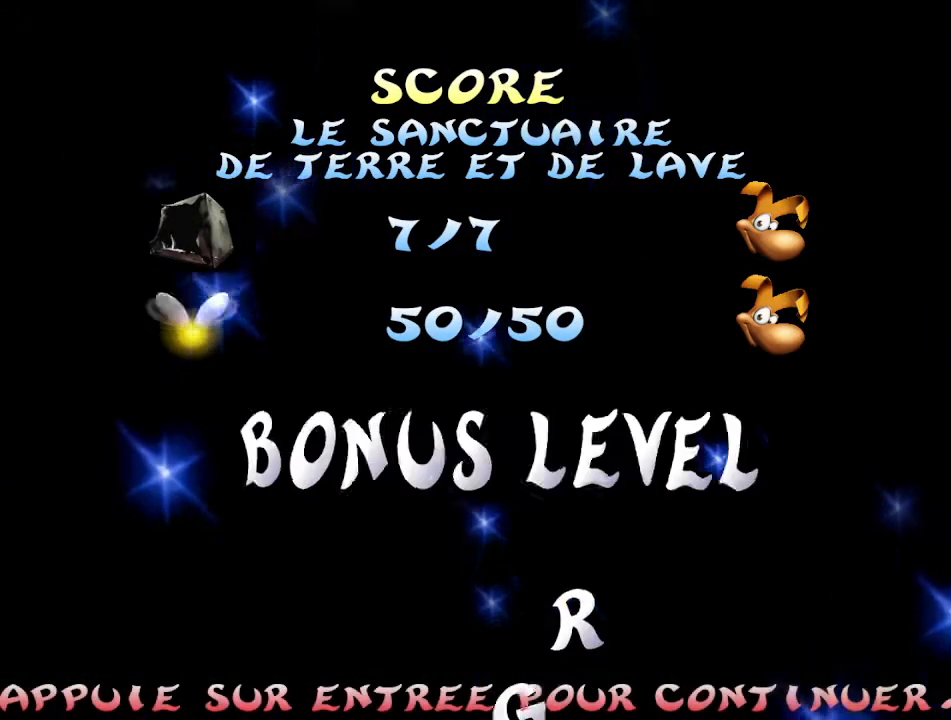
{"buttons": ["SQUARE"], "left_stick": "right", "right_stick": "center", "events": []}
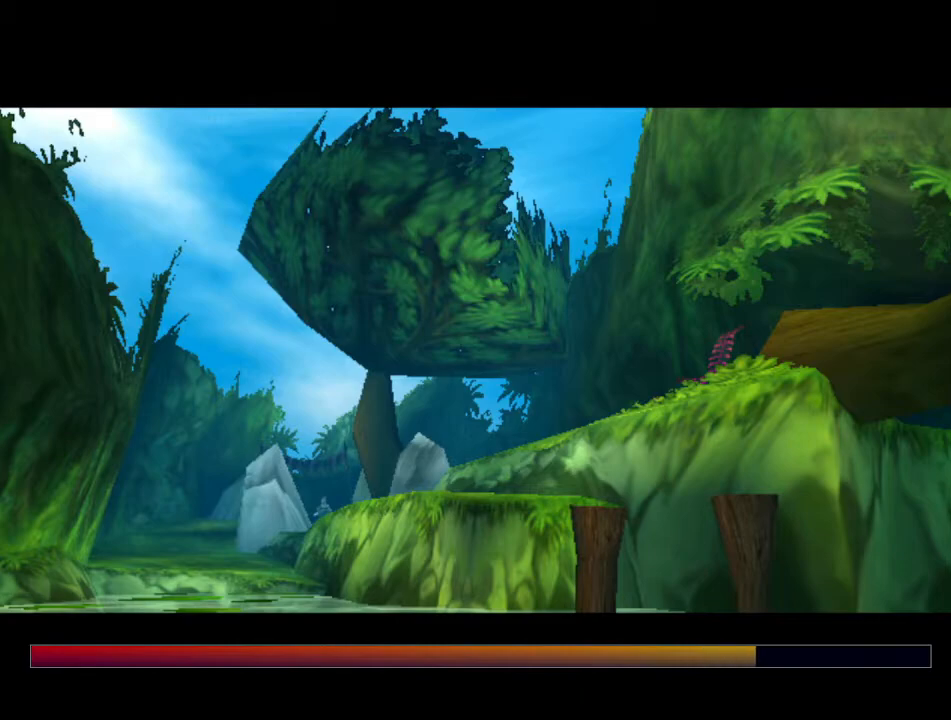
{"buttons": ["DPAD_DOWN"], "left_stick": "center", "right_stick": "center", "events": [[167, "SQUARE", "up"], [233, "left_stick", "center"], [483, "DPAD_DOWN", "down"]]}
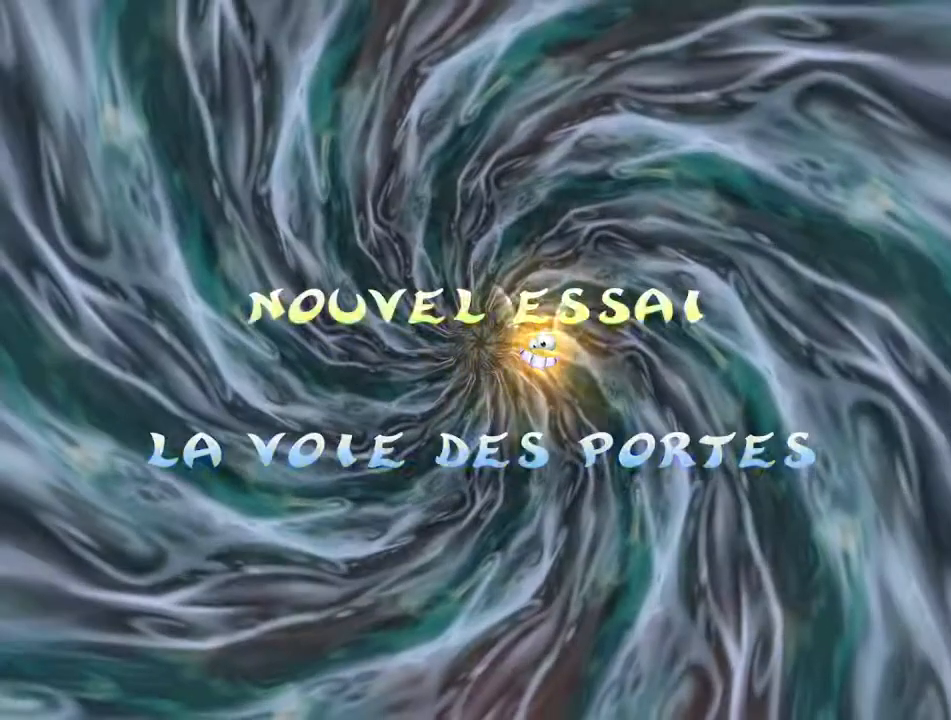
{"buttons": [], "left_stick": "right", "right_stick": "center", "events": [[67, "DPAD_DOWN", "up"], [83, "SQUARE", "down"], [167, "SQUARE", "up"], [183, "left_stick", "right"]]}
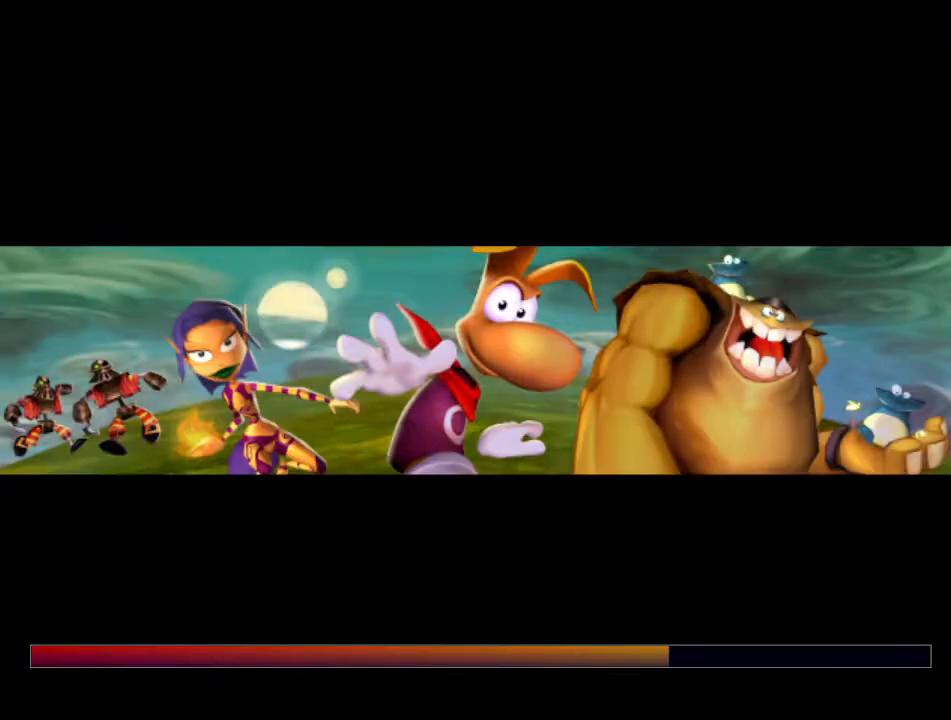
{"buttons": [], "left_stick": "right", "right_stick": "center", "events": []}
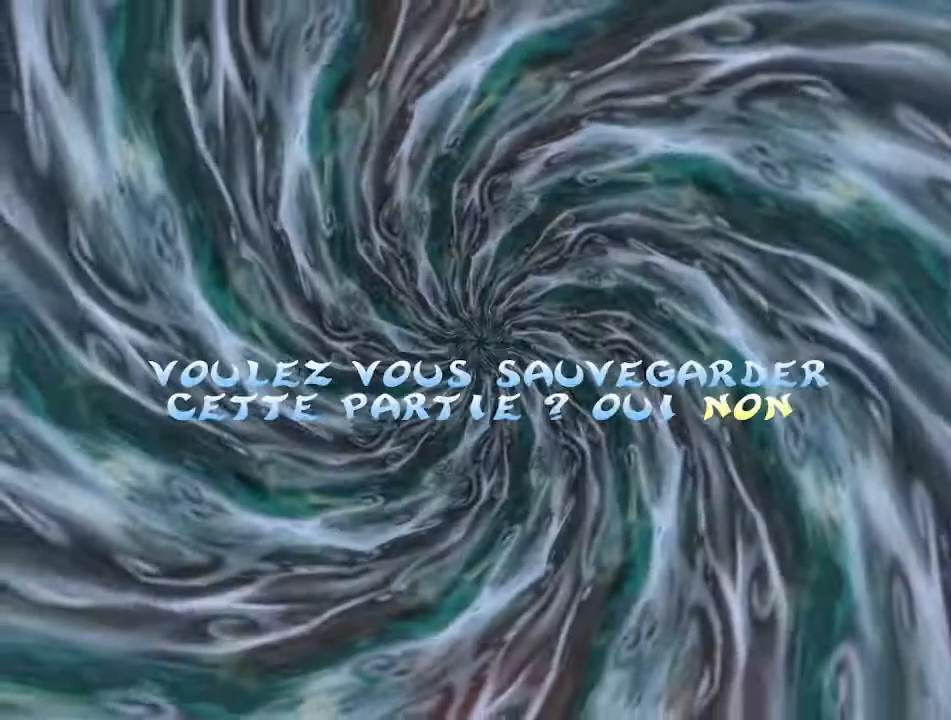
{"buttons": [], "left_stick": "center", "right_stick": "center", "events": [[33, "SQUARE", "down"], [133, "SQUARE", "up"], [183, "left_stick", "center"]]}
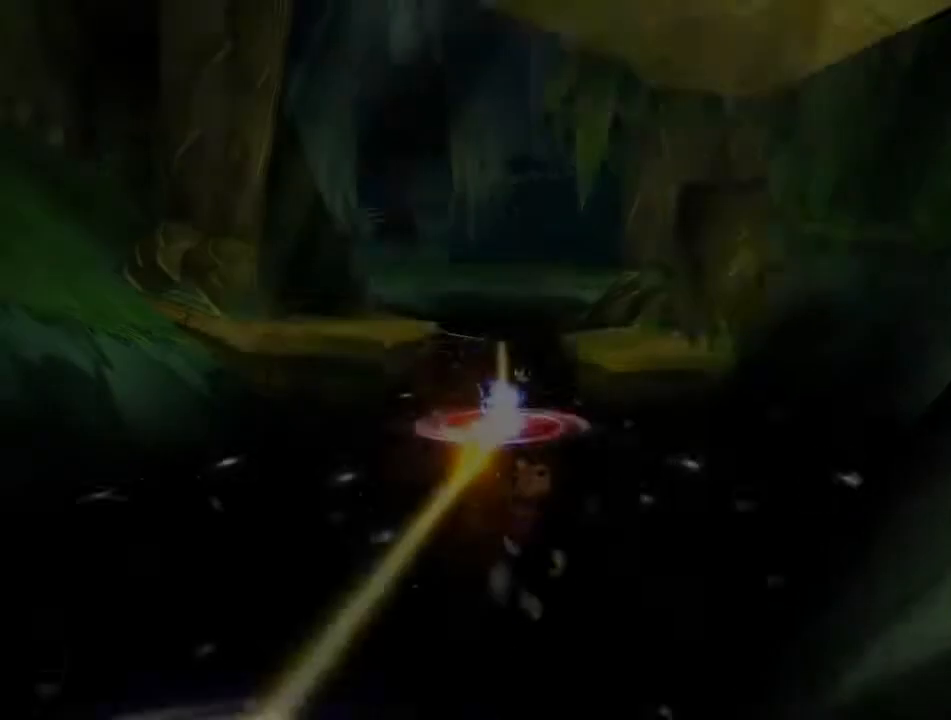
{"buttons": [], "left_stick": "center", "right_stick": "center", "events": []}
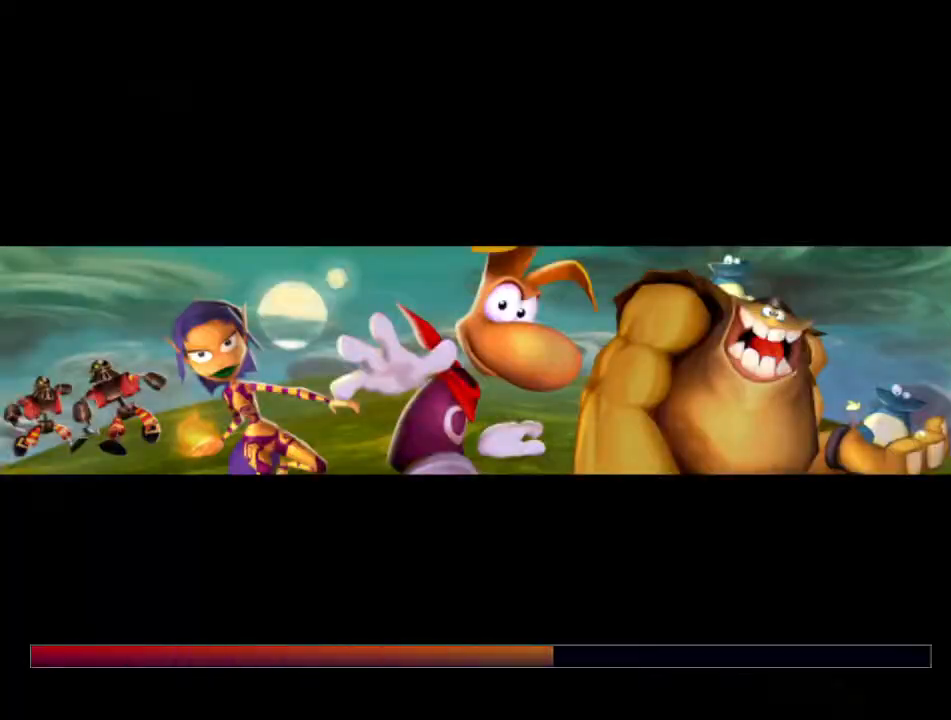
{"buttons": [], "left_stick": "center", "right_stick": "center", "events": []}